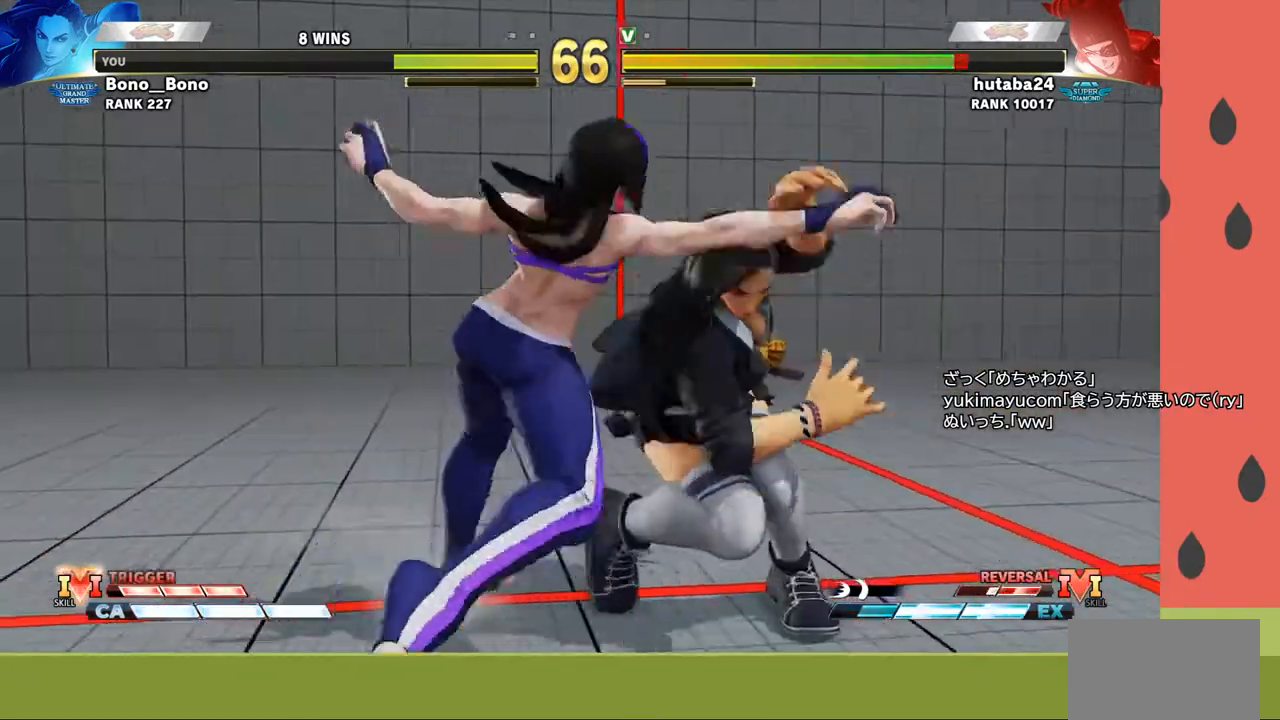
Gameplay with a controller (arcade stick); each line is a JSON object with the inputs held at the frame after it. "events" lists button and stick changes between this image and that frame as [ms after this image, input, new state], when the widget could be followed in between. Not read: L3 R3.
{"buttons": [], "left_stick": "center", "events": [[100, "left_stick", "center"]]}
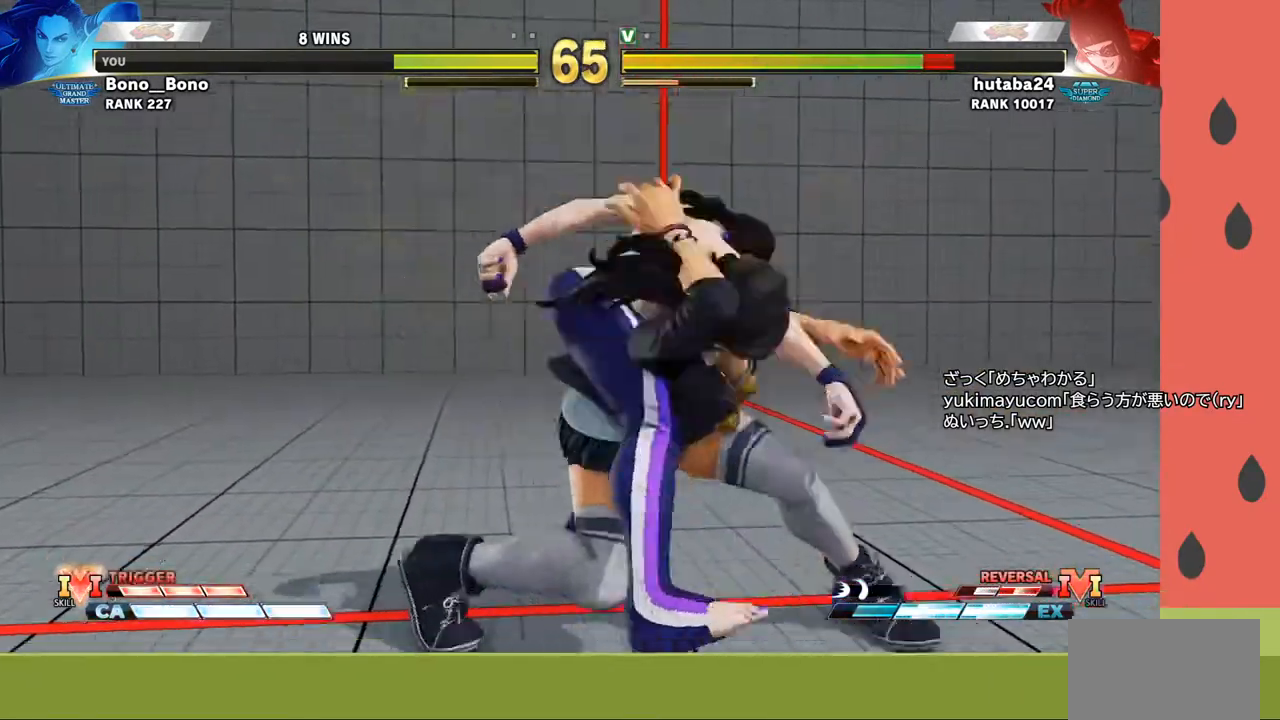
{"buttons": [], "left_stick": "center", "events": []}
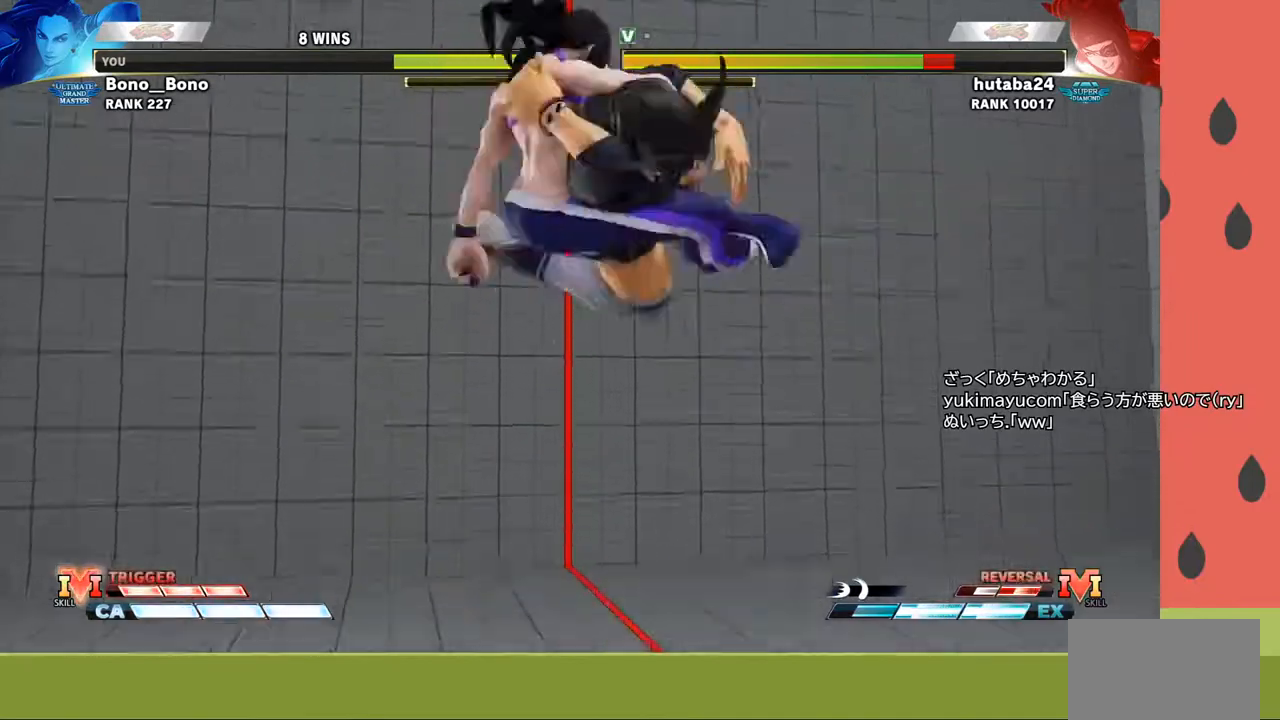
{"buttons": [], "left_stick": "center", "events": []}
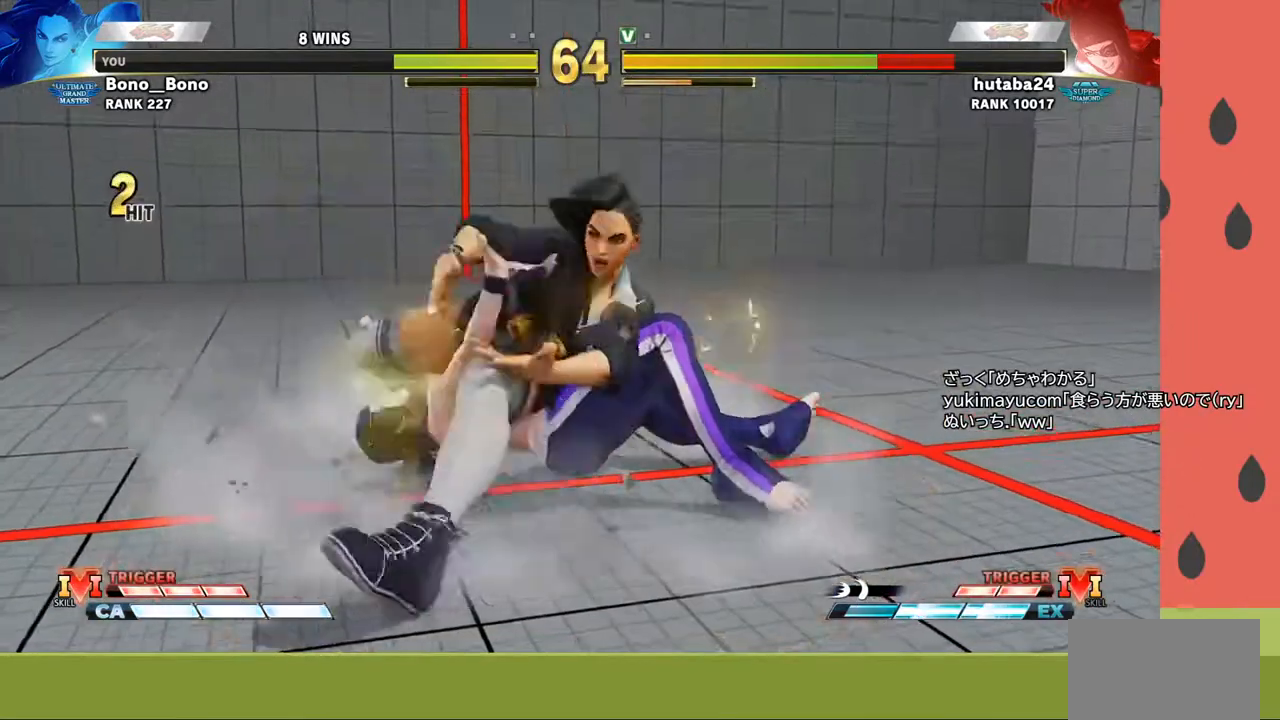
{"buttons": [], "left_stick": "center", "events": []}
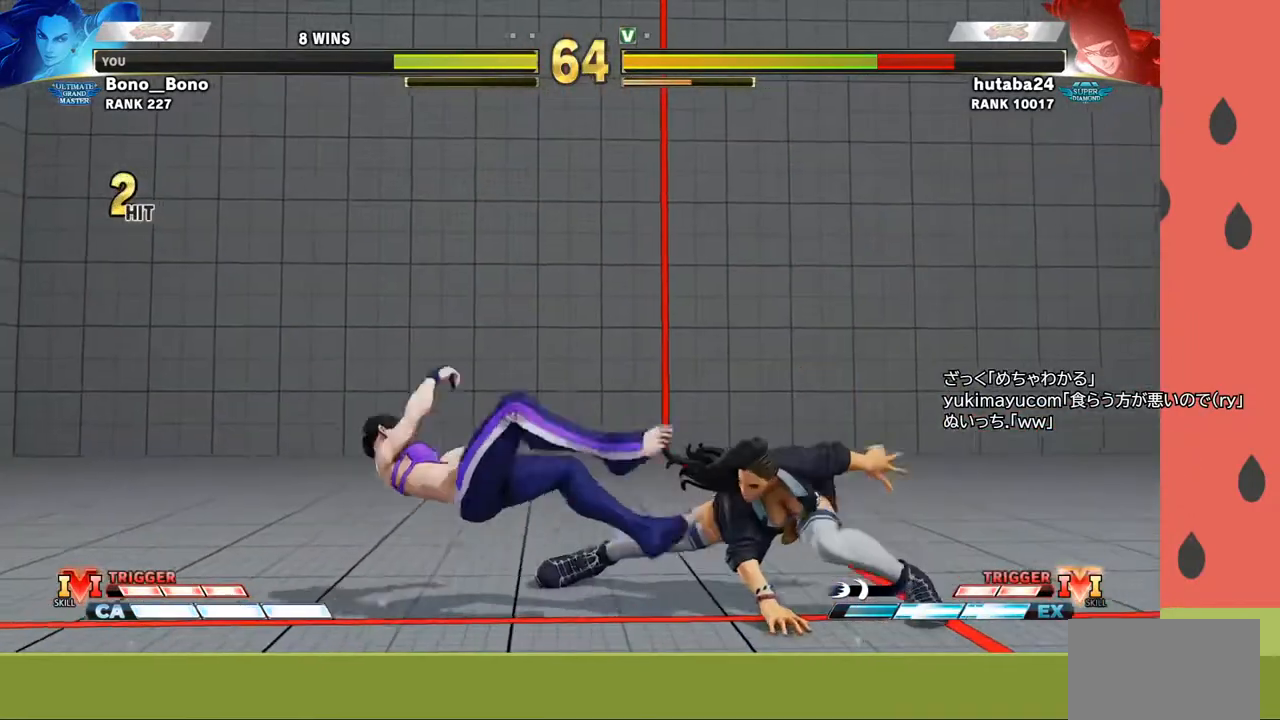
{"buttons": [], "left_stick": "right", "events": [[117, "left_stick", "down-left"], [183, "left_stick", "down-right"], [233, "left_stick", "right"], [250, "R1", "down"], [283, "R1", "up"], [350, "R1", "down"], [417, "R1", "up"]]}
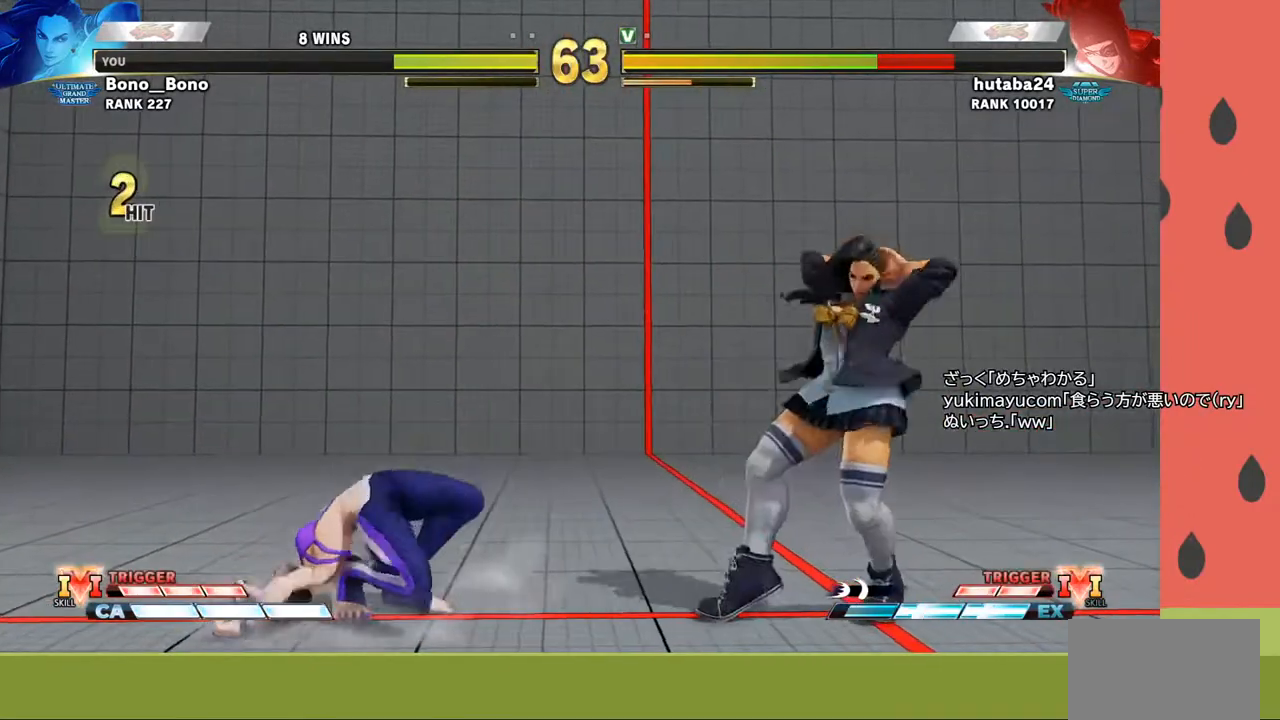
{"buttons": [], "left_stick": "center", "events": [[500, "left_stick", "center"]]}
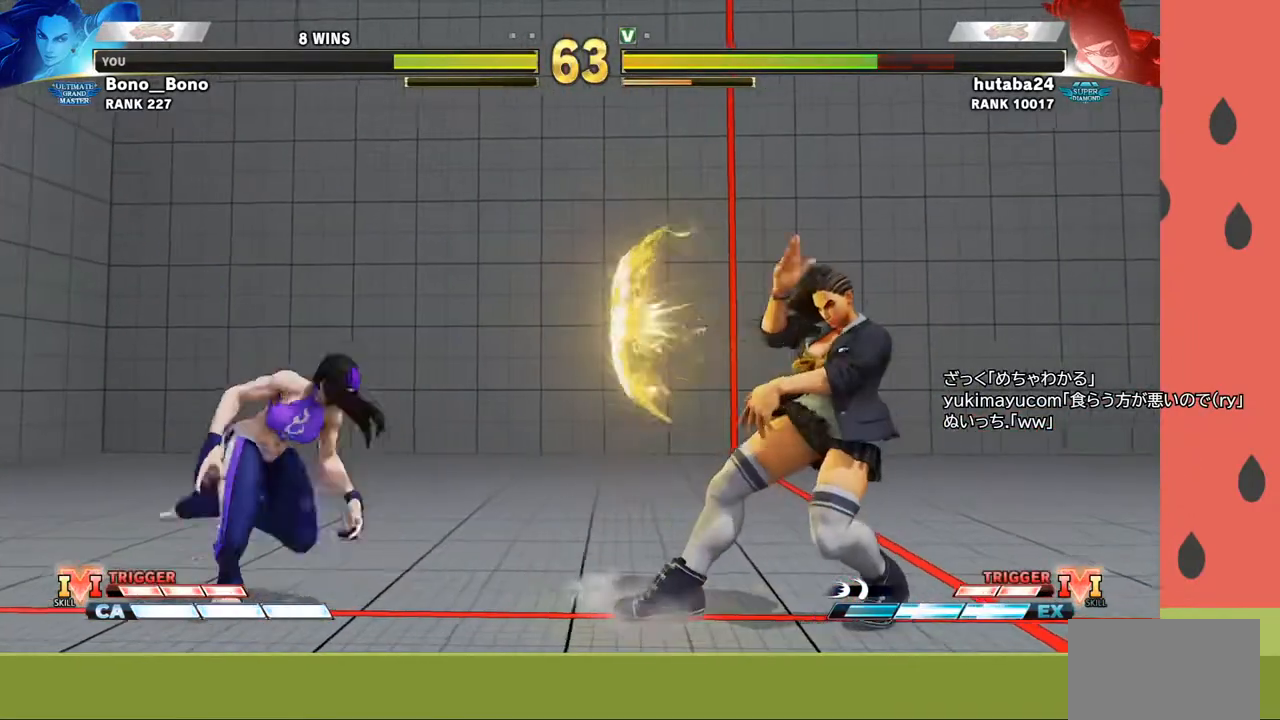
{"buttons": [], "left_stick": "center", "events": [[33, "left_stick", "right"], [67, "left_stick", "left"], [167, "left_stick", "up-left"], [400, "left_stick", "center"]]}
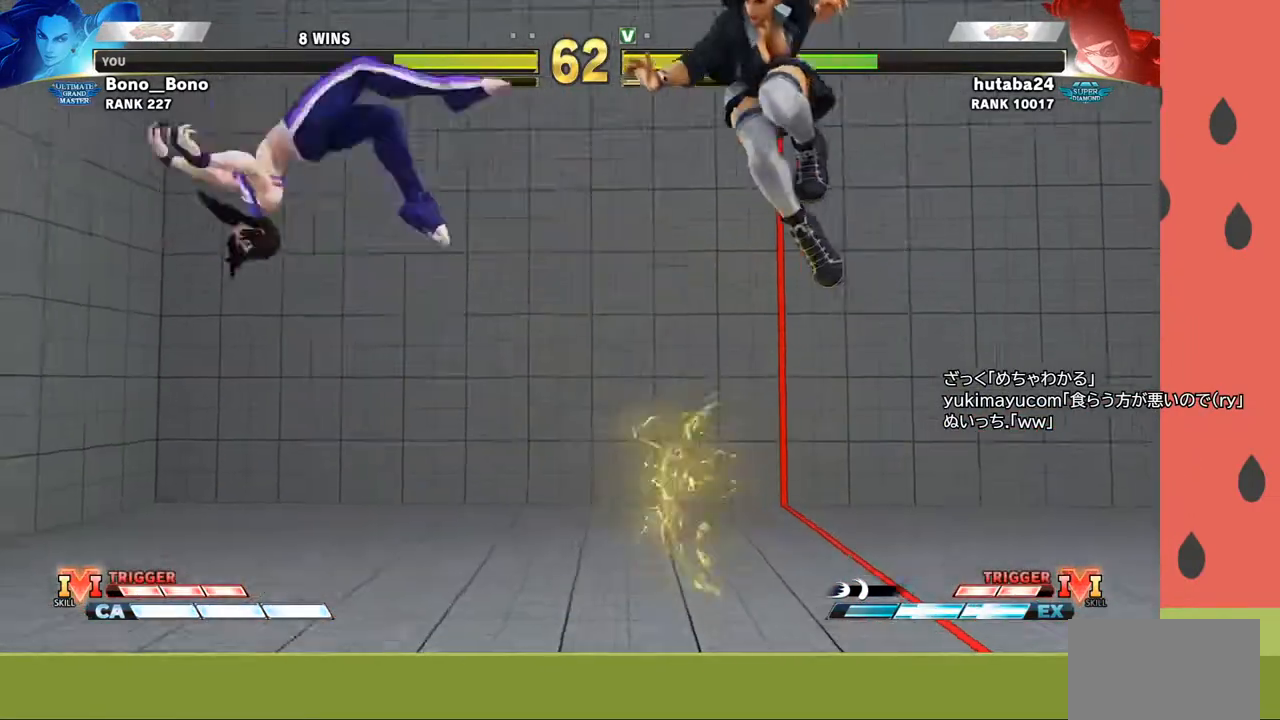
{"buttons": [], "left_stick": "down-right", "events": [[233, "left_stick", "down"], [350, "SQUARE", "down"], [350, "left_stick", "up-left"], [383, "SQUARE", "up"], [433, "left_stick", "down-right"], [450, "SQUARE", "down"], [483, "SQUARE", "up"]]}
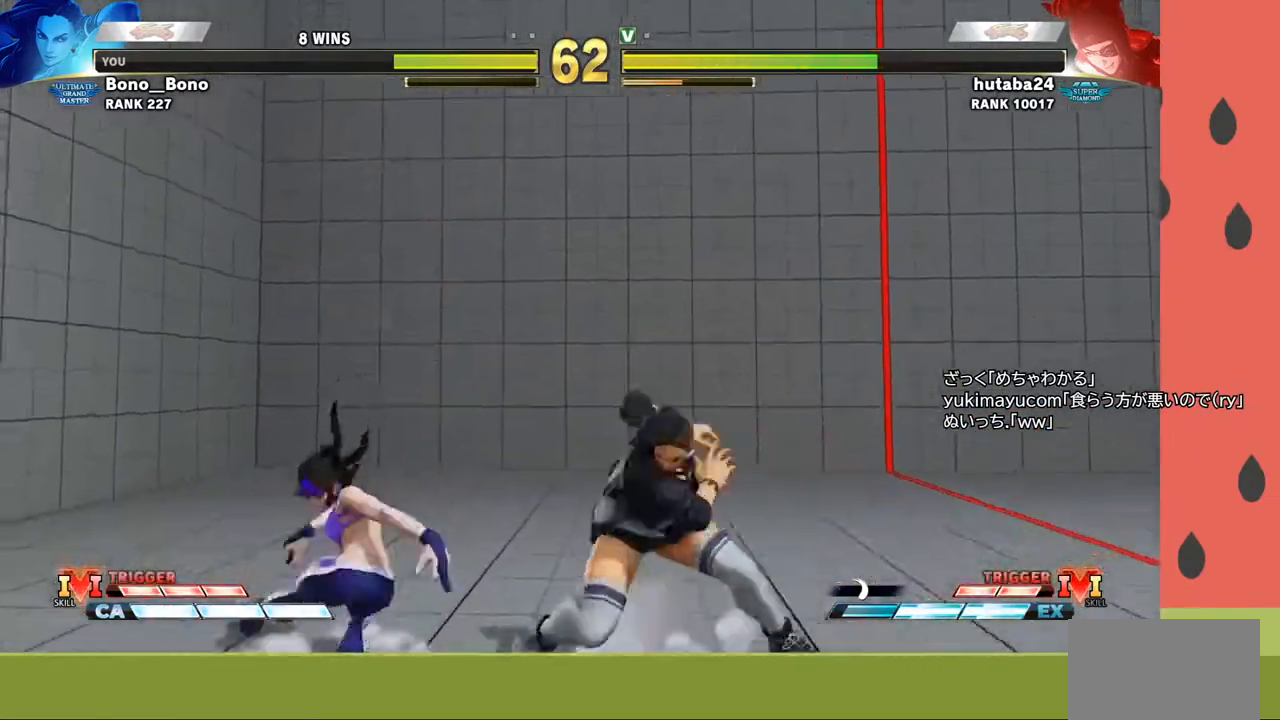
{"buttons": [], "left_stick": "center", "events": [[367, "left_stick", "center"]]}
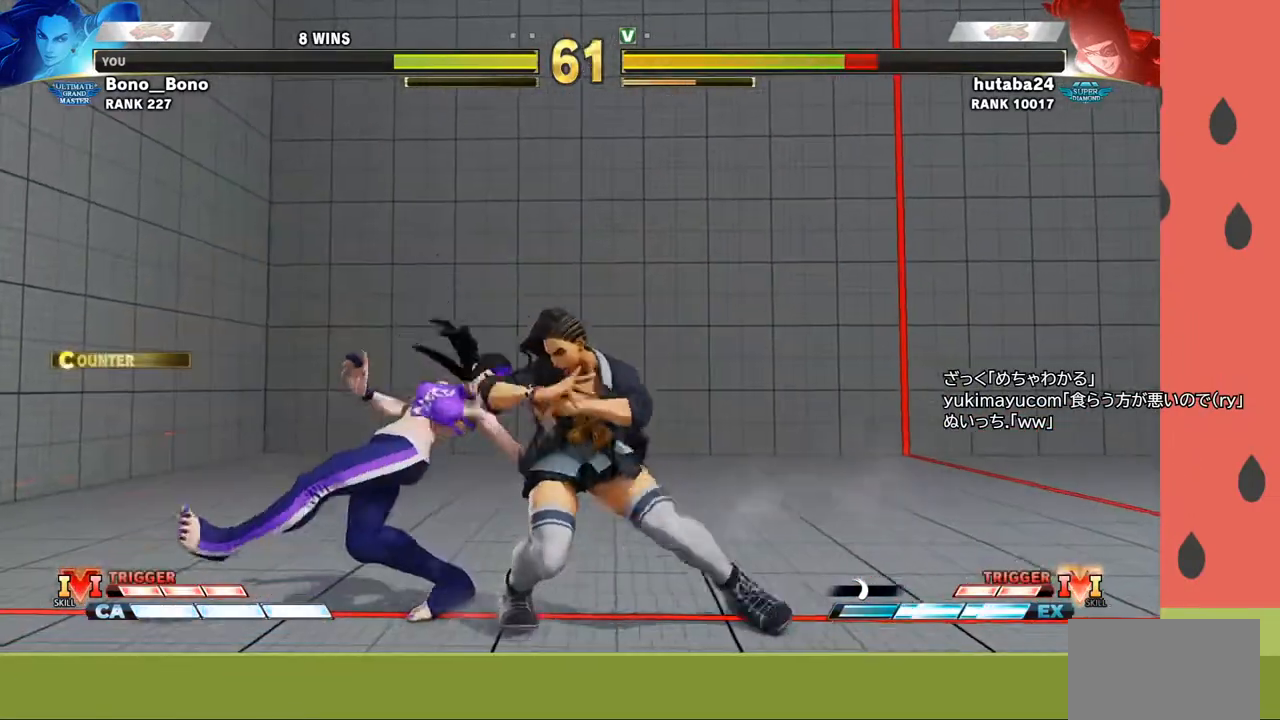
{"buttons": [], "left_stick": "center", "events": [[83, "SQUARE", "down"], [133, "left_stick", "down"], [150, "SQUARE", "up"], [217, "SQUARE", "down"], [217, "left_stick", "left"], [250, "SQUARE", "up"], [283, "SQUARE", "down"], [283, "left_stick", "center"], [350, "SQUARE", "up"]]}
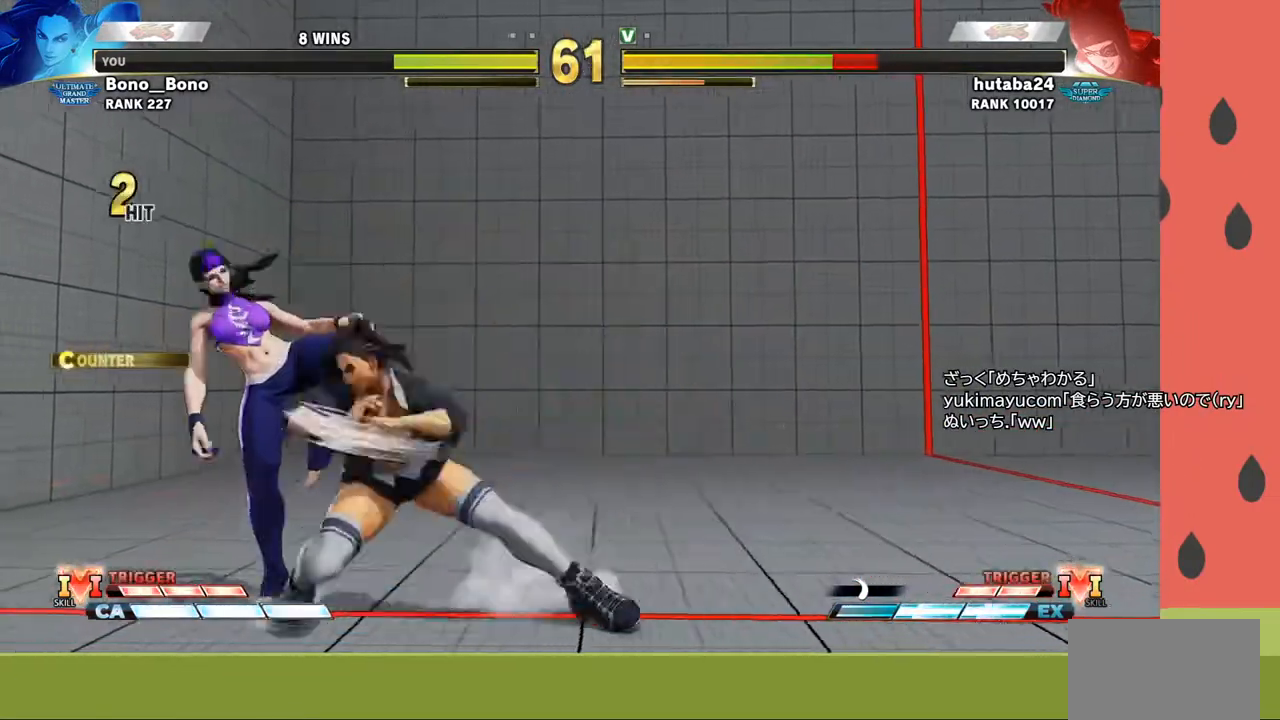
{"buttons": [], "left_stick": "center", "events": []}
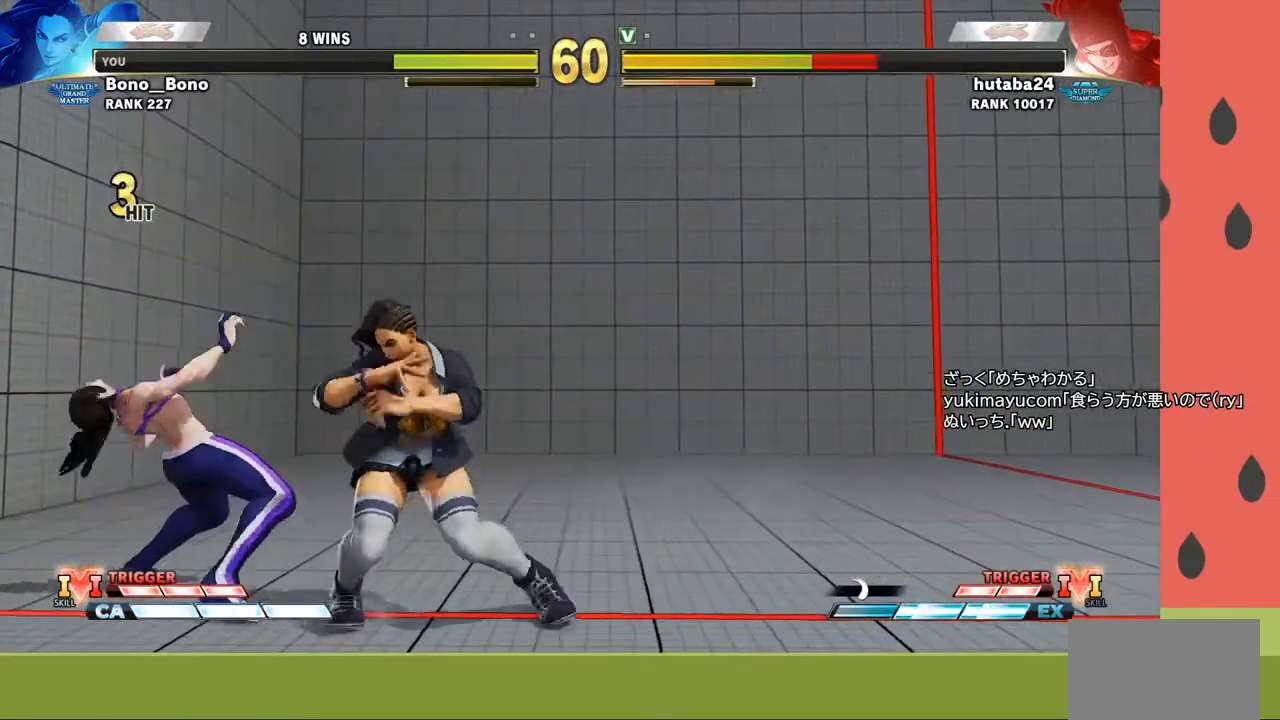
{"buttons": [], "left_stick": "down-left", "events": [[17, "left_stick", "down-right"], [50, "CROSS", "down"], [150, "CROSS", "up"], [383, "SQUARE", "down"], [467, "SQUARE", "up"], [483, "left_stick", "down-left"]]}
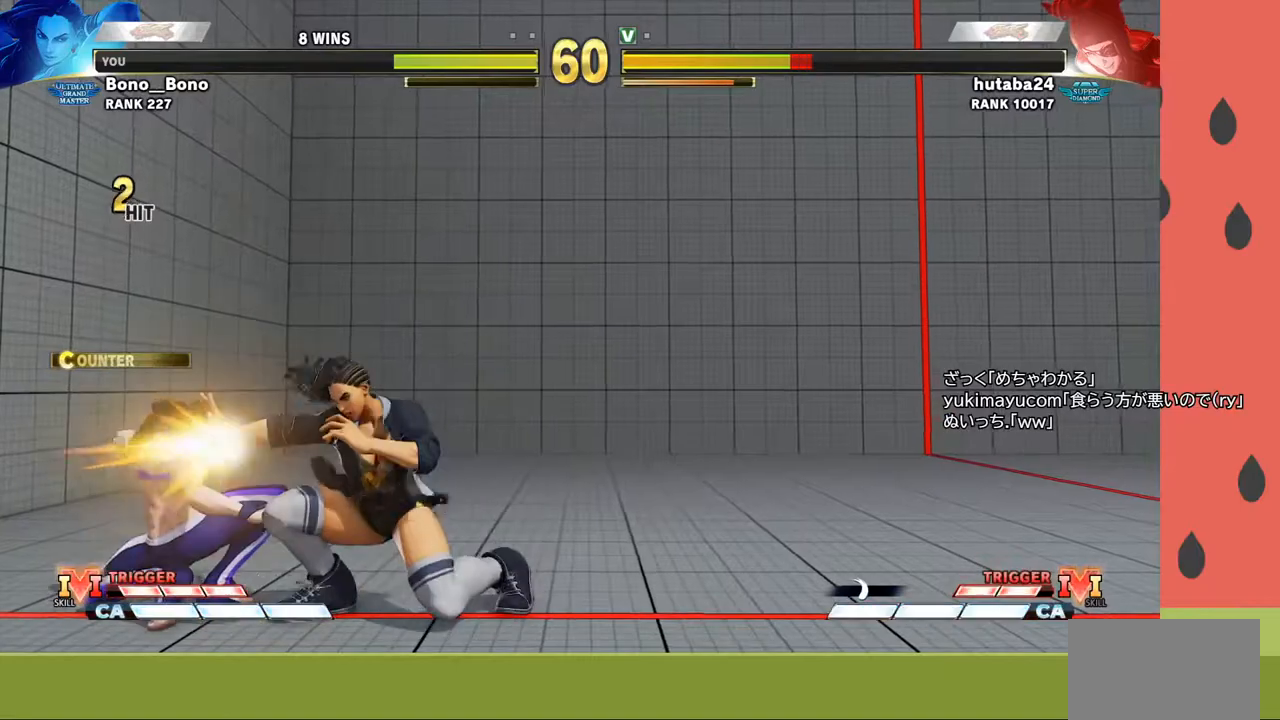
{"buttons": [], "left_stick": "center", "events": [[17, "left_stick", "left"], [33, "SQUARE", "down"], [100, "SQUARE", "up"], [117, "left_stick", "center"]]}
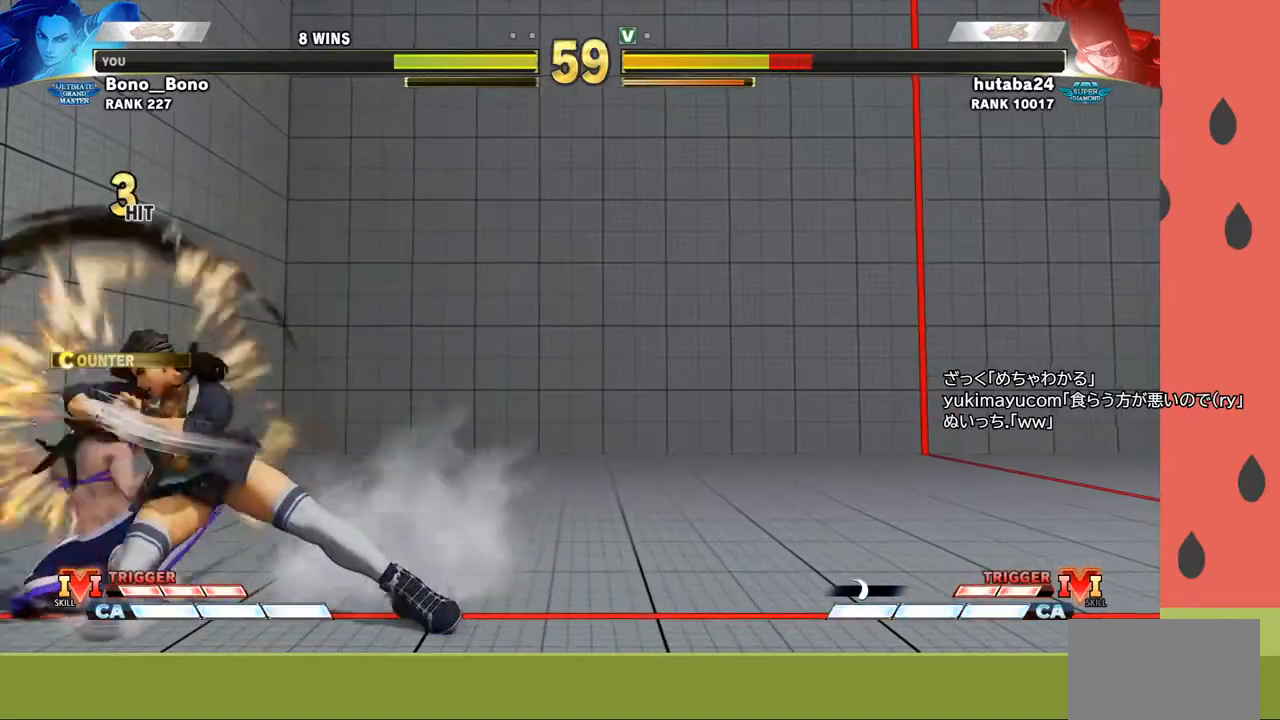
{"buttons": [], "left_stick": "right", "events": [[117, "left_stick", "right"]]}
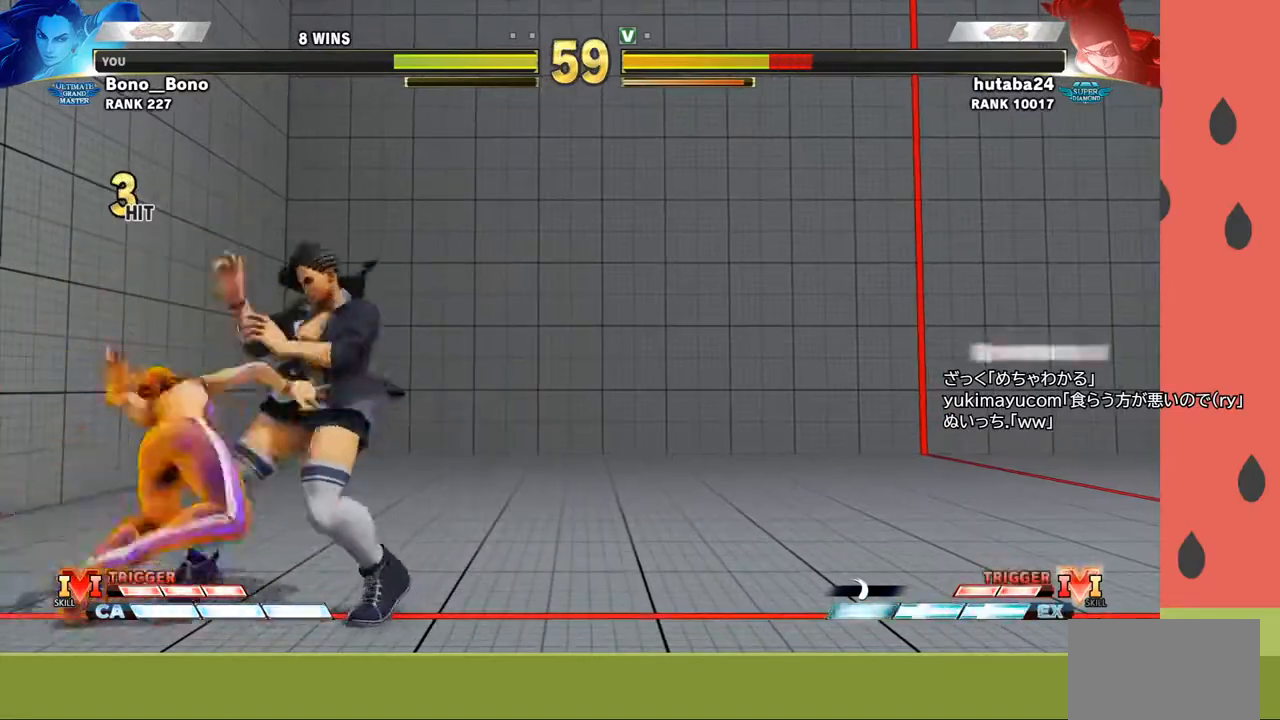
{"buttons": [], "left_stick": "center", "events": [[67, "left_stick", "down-right"], [100, "CROSS", "down"], [200, "CROSS", "up"], [383, "left_stick", "center"]]}
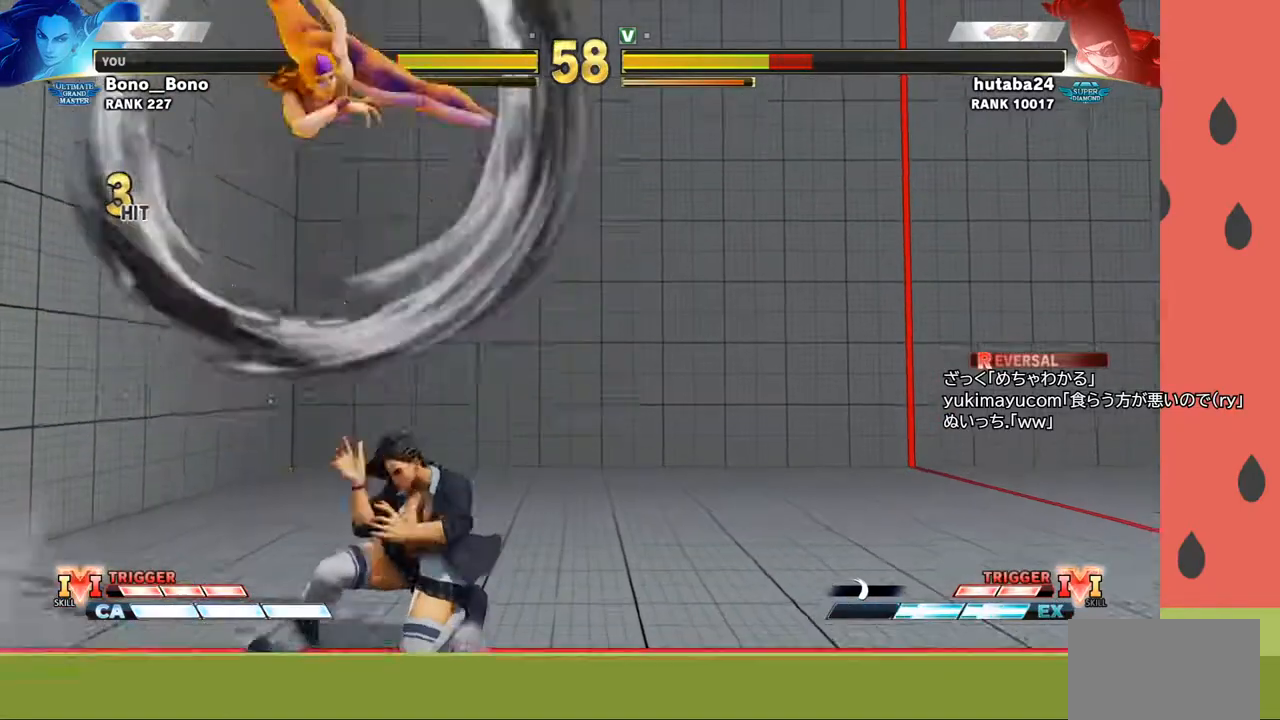
{"buttons": [], "left_stick": "right", "events": [[200, "left_stick", "left"], [317, "left_stick", "right"], [333, "R2", "down"], [400, "R2", "up"]]}
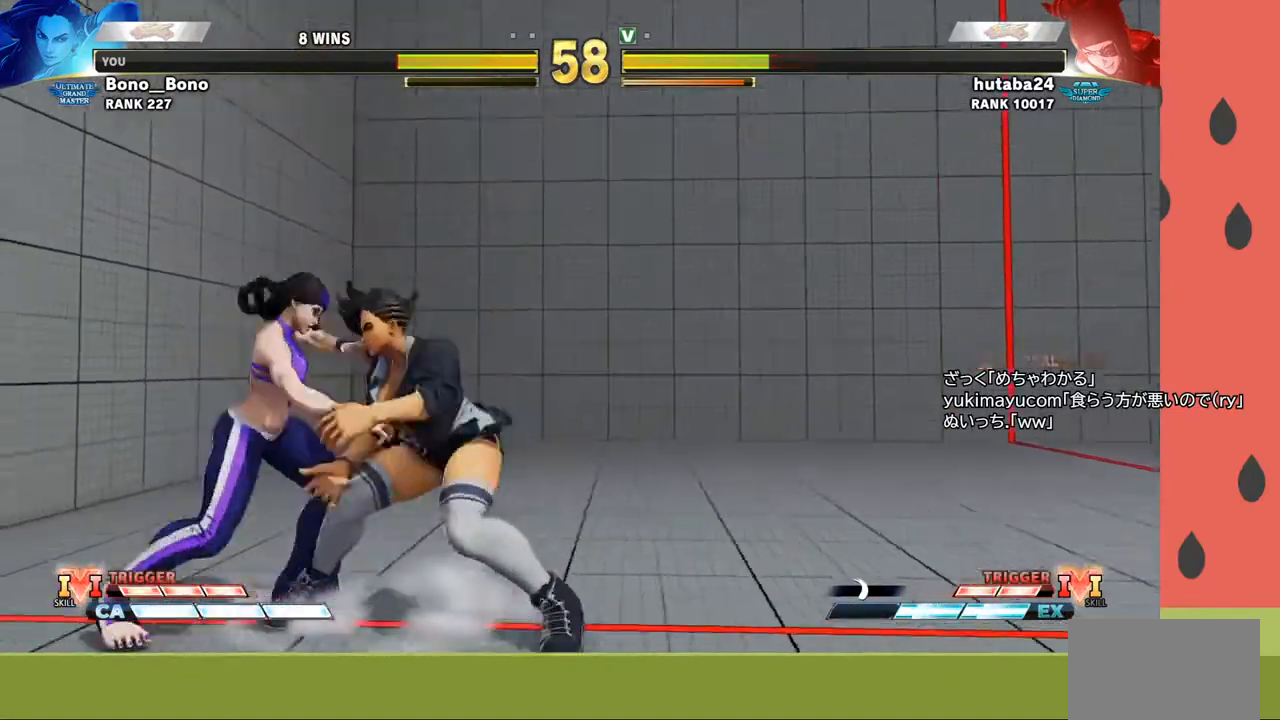
{"buttons": [], "left_stick": "center", "events": [[133, "left_stick", "center"]]}
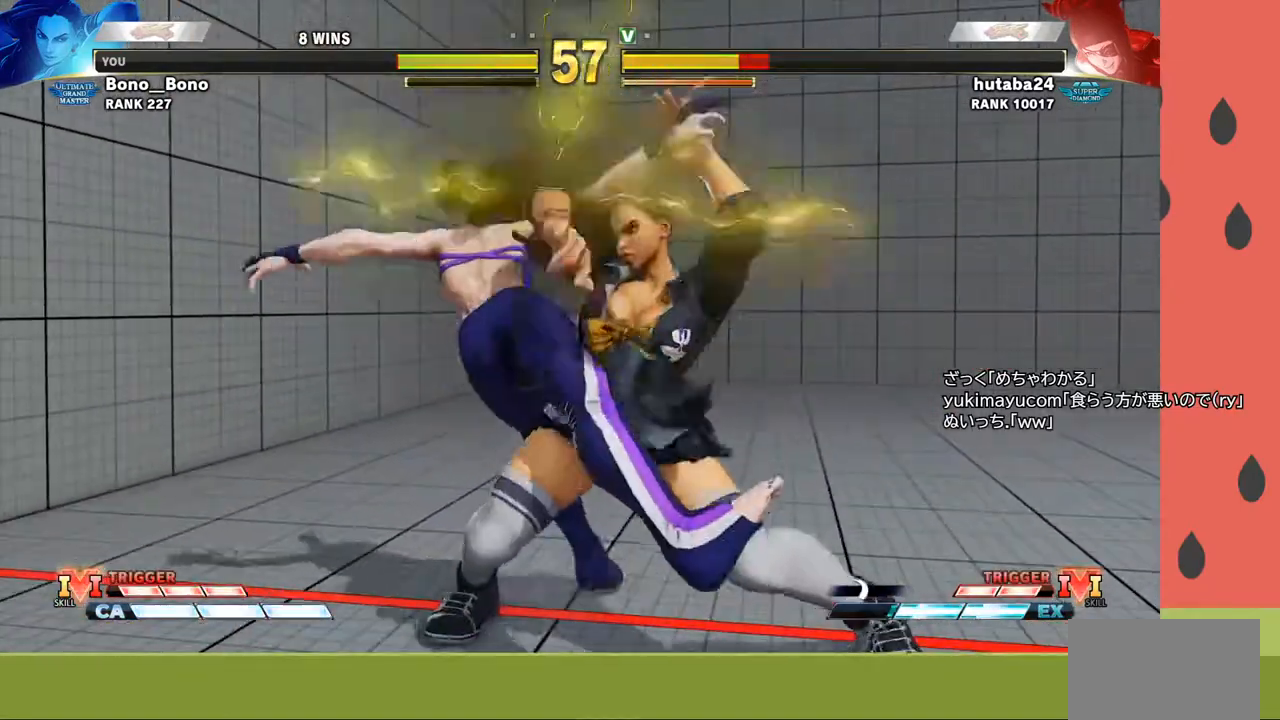
{"buttons": [], "left_stick": "center", "events": []}
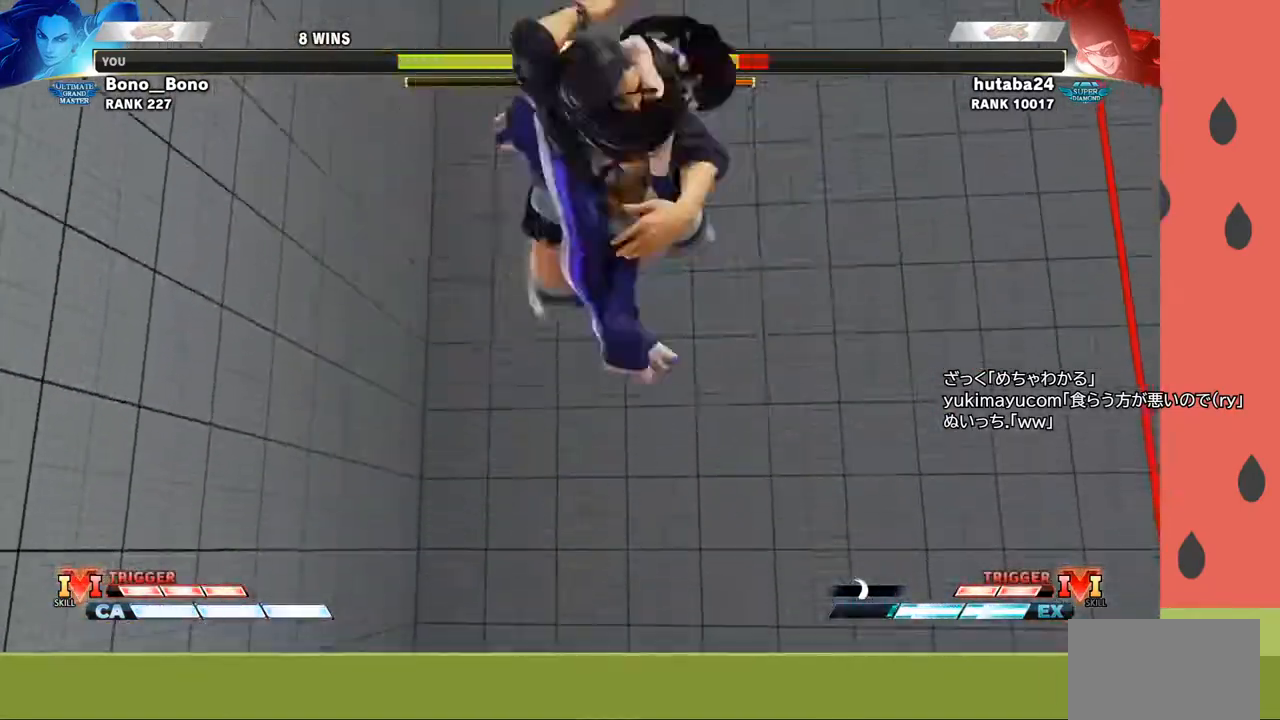
{"buttons": [], "left_stick": "center", "events": []}
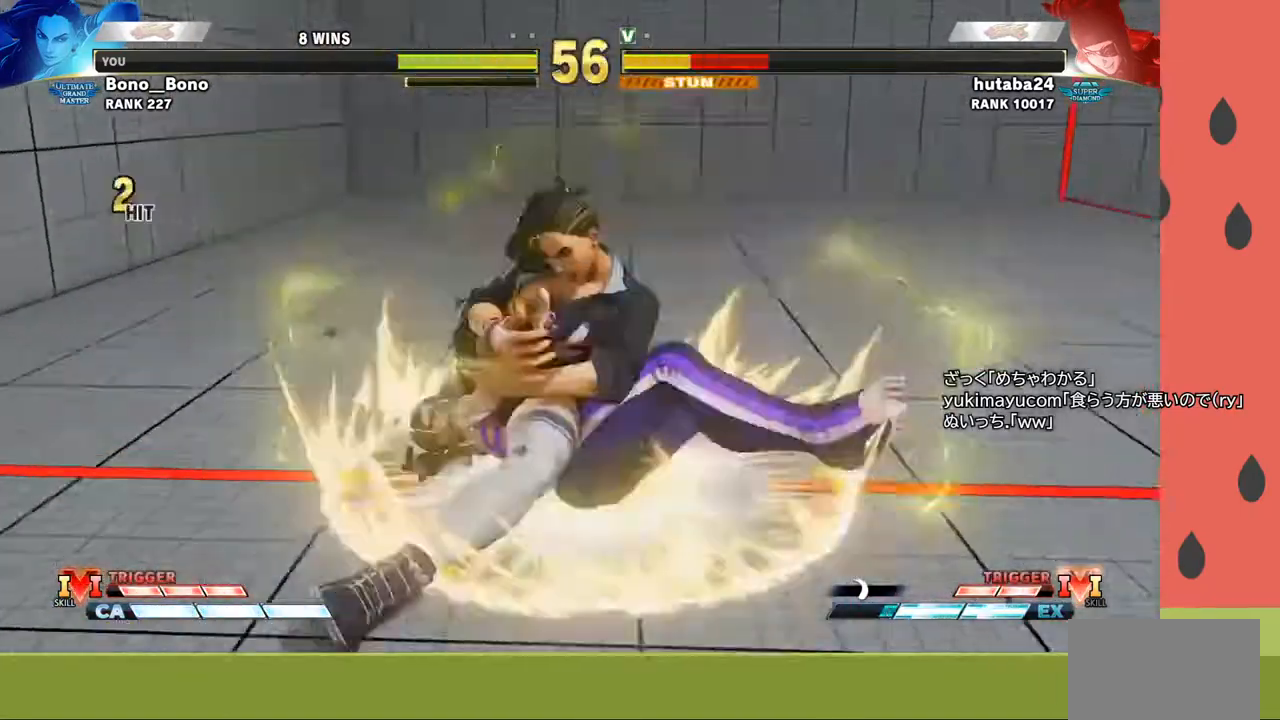
{"buttons": [], "left_stick": "center", "events": []}
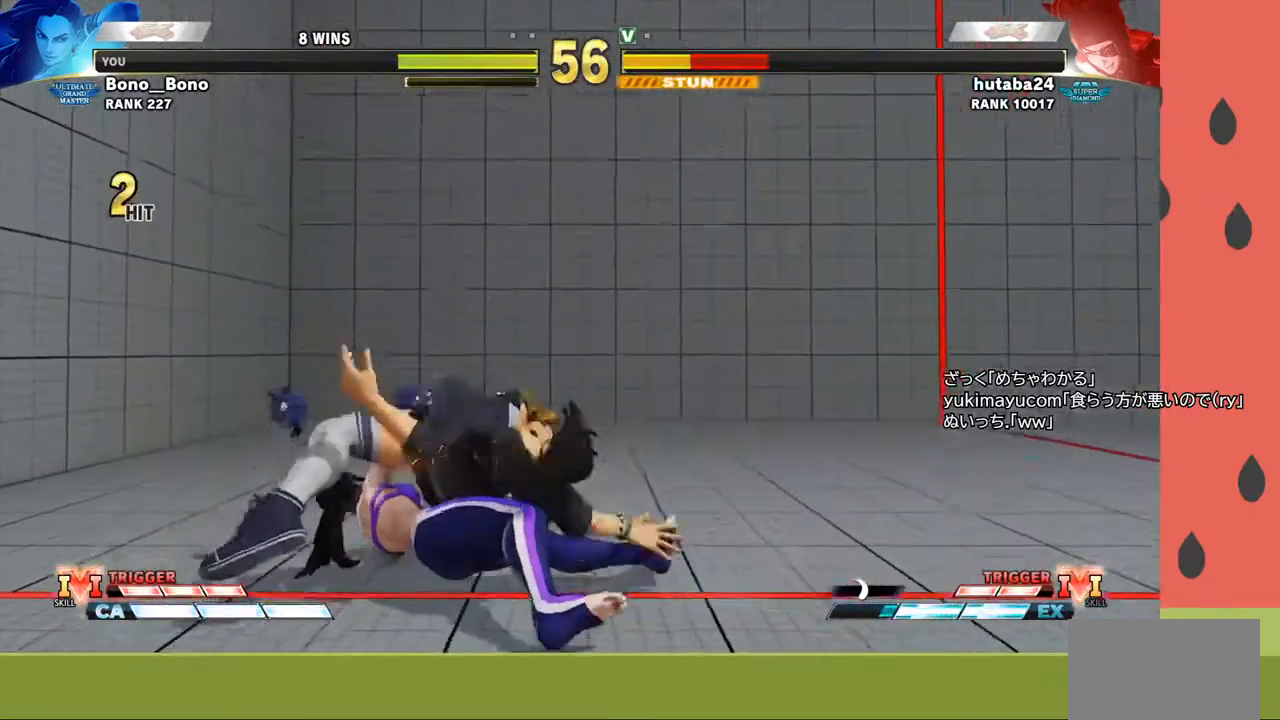
{"buttons": [], "left_stick": "down", "events": [[417, "left_stick", "down"]]}
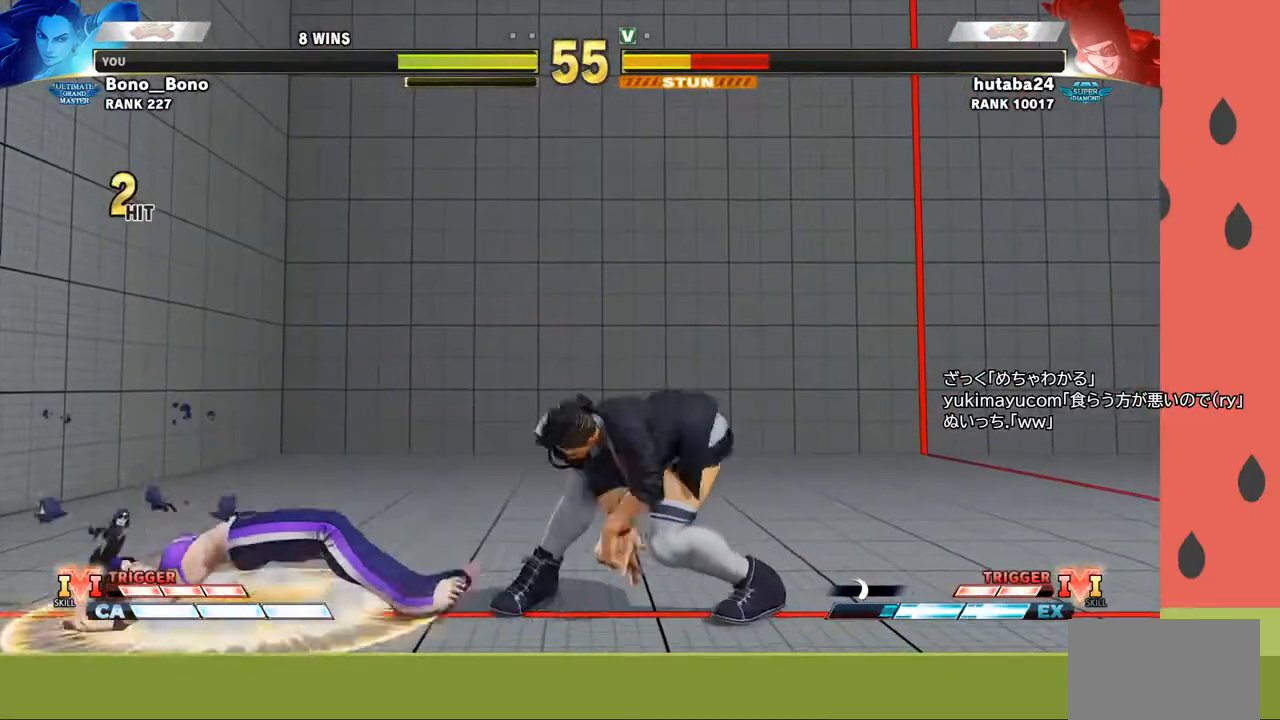
{"buttons": ["TRIANGLE"], "left_stick": "center", "events": [[17, "left_stick", "right"], [100, "TRIANGLE", "down"], [100, "left_stick", "center"]]}
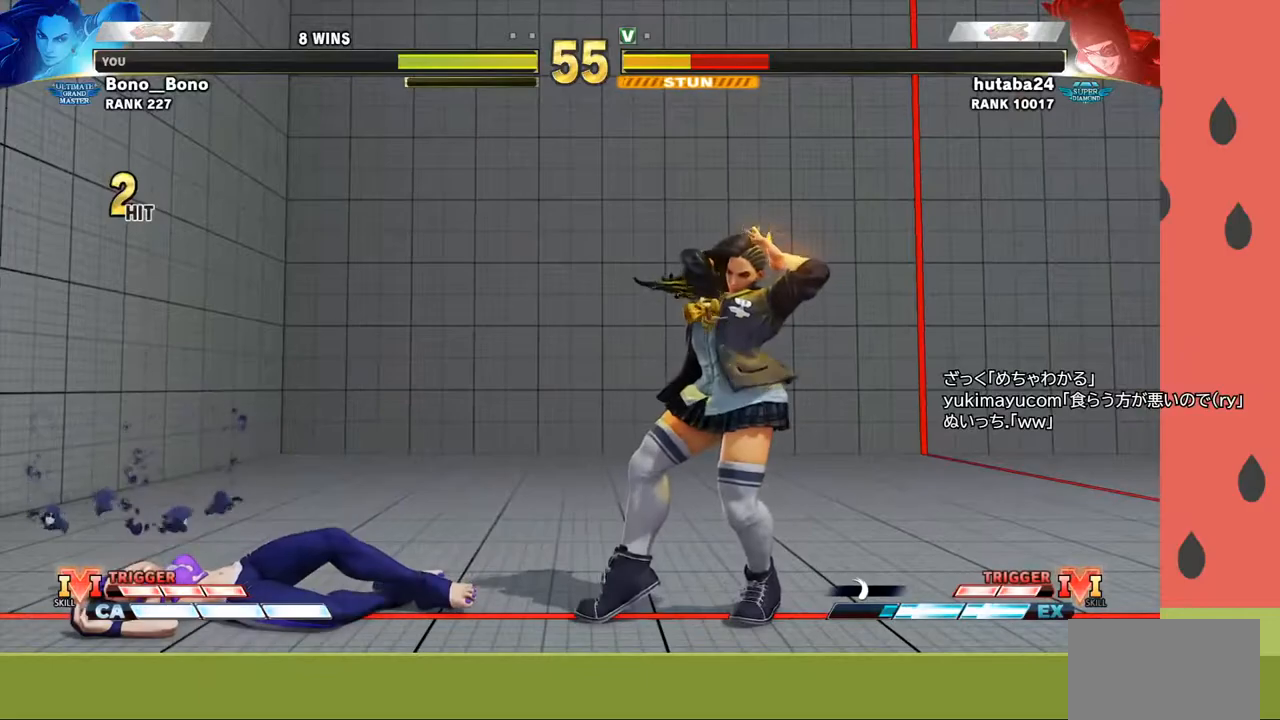
{"buttons": ["TRIANGLE"], "left_stick": "center", "events": []}
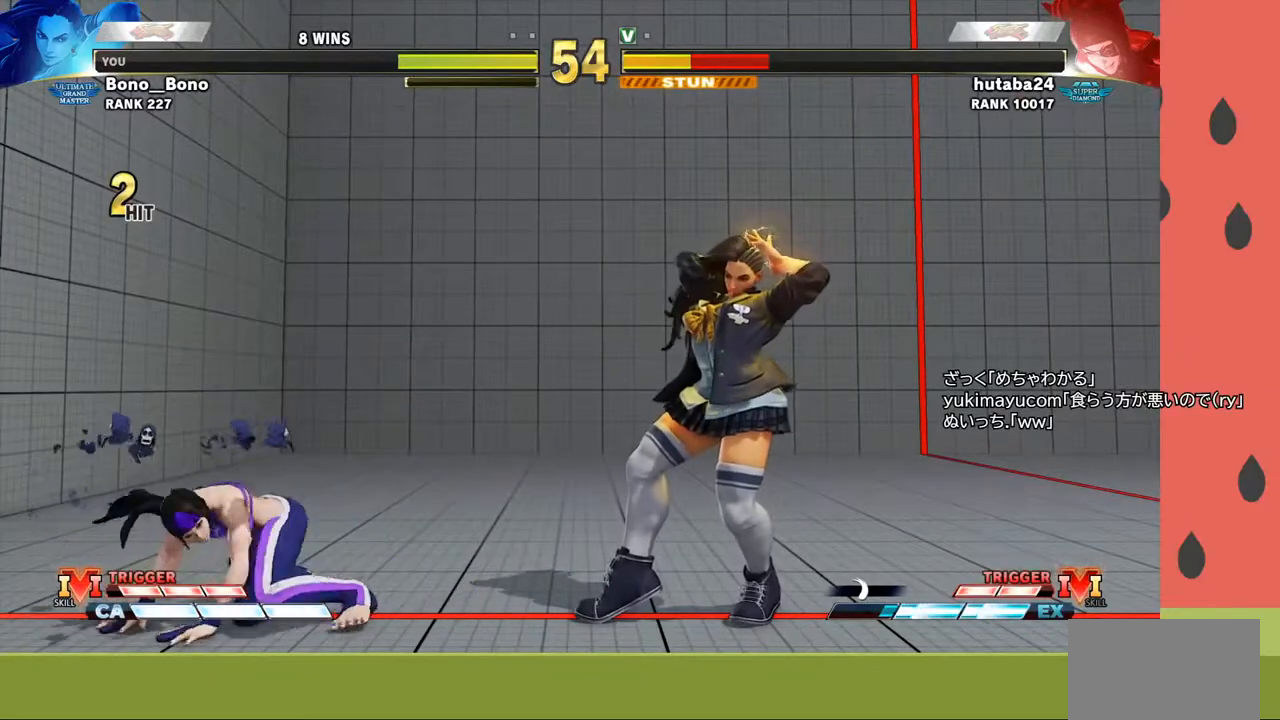
{"buttons": ["R1"], "left_stick": "down-right", "events": [[350, "TRIANGLE", "up"], [383, "left_stick", "down-right"], [483, "R1", "down"]]}
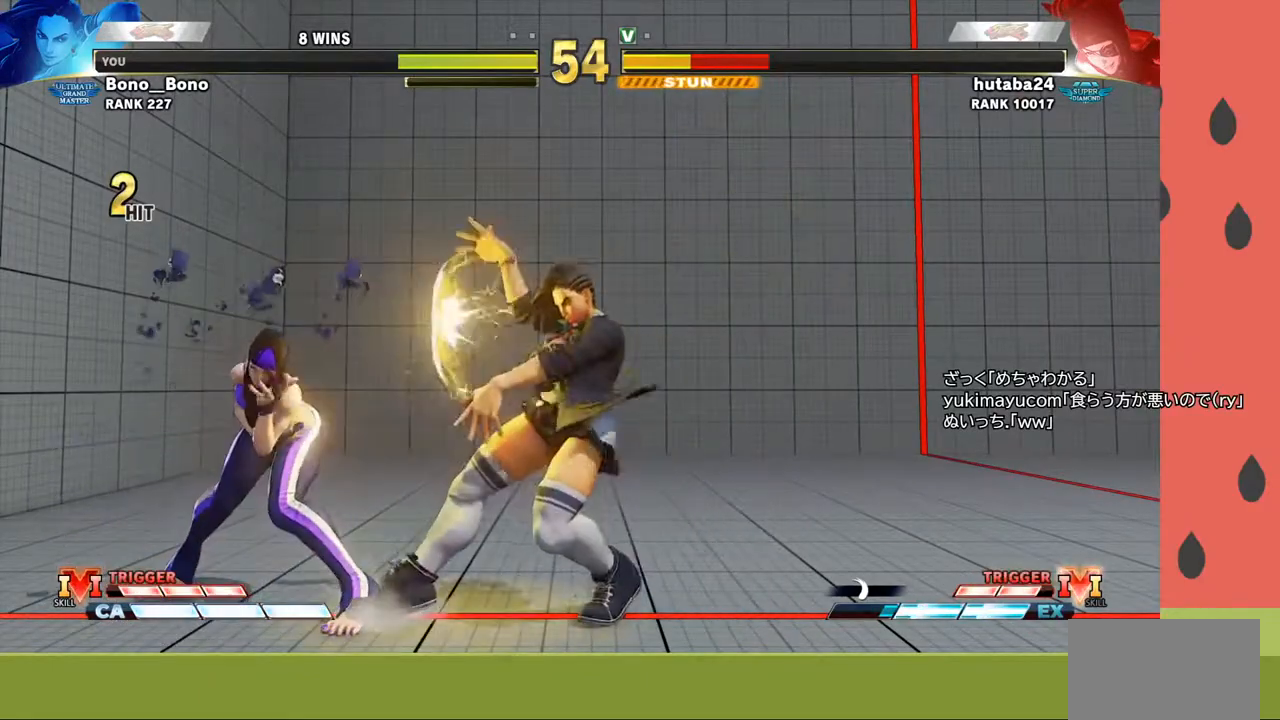
{"buttons": [], "left_stick": "left", "events": [[50, "left_stick", "down"], [67, "R1", "up"], [233, "left_stick", "left"], [283, "TRIANGLE", "down"], [350, "TRIANGLE", "up"]]}
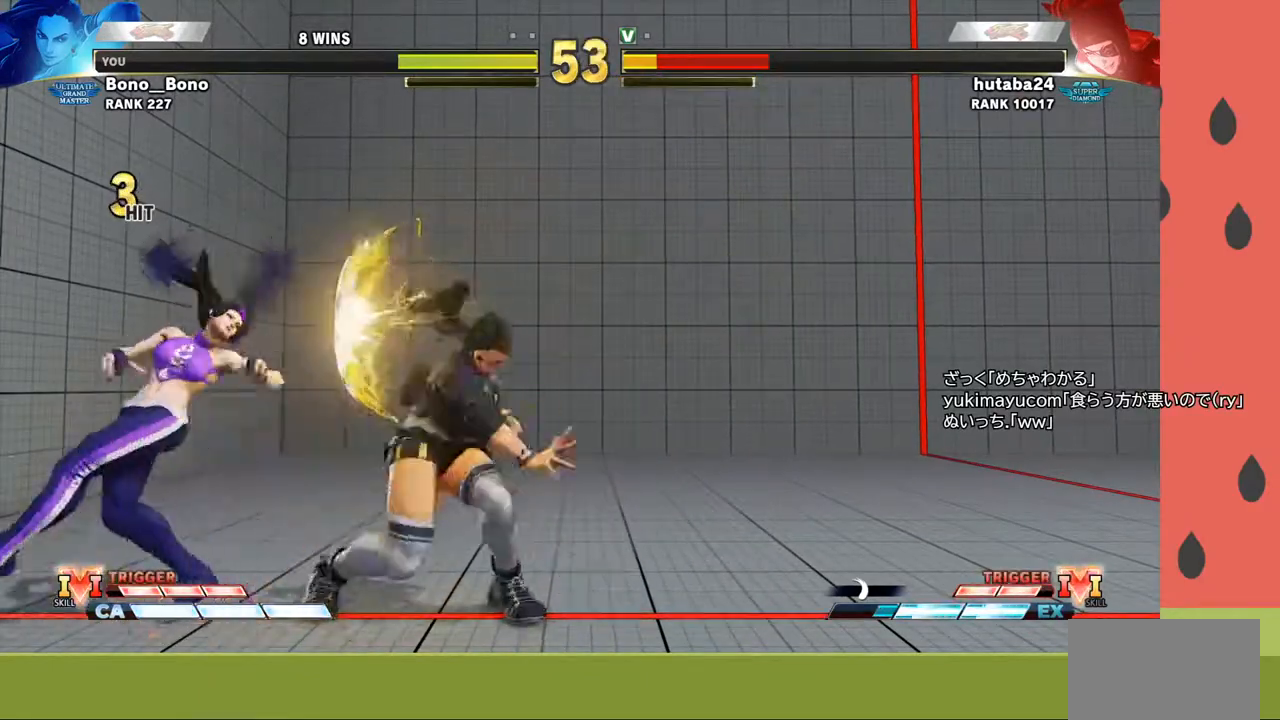
{"buttons": [], "left_stick": "up", "events": [[83, "left_stick", "center"], [183, "left_stick", "up"]]}
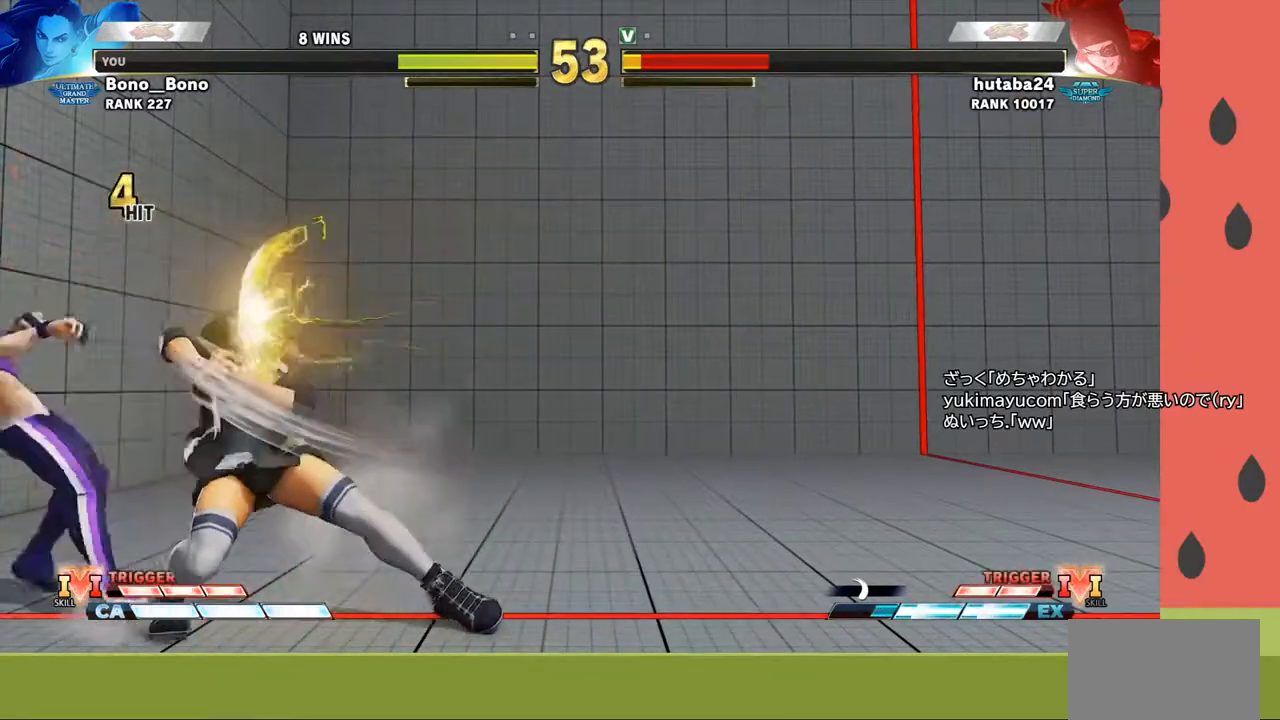
{"buttons": [], "left_stick": "center", "events": [[433, "left_stick", "center"]]}